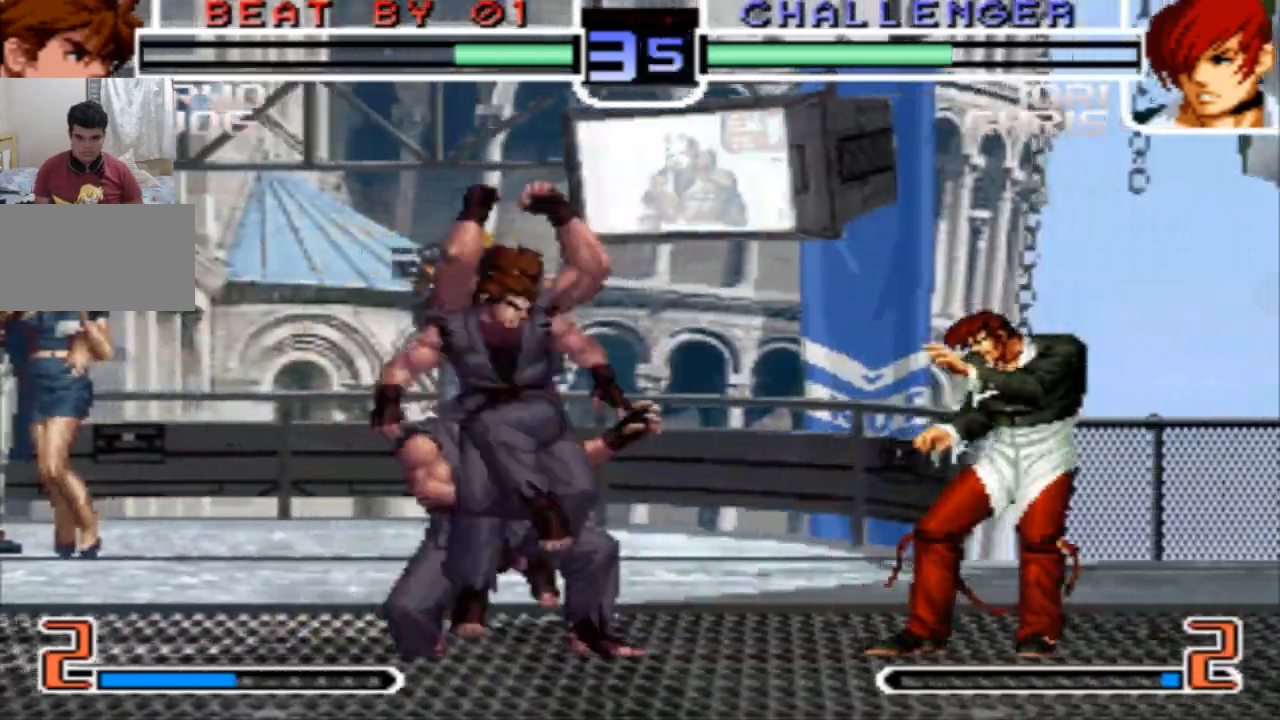
Gameplay with a controller (arcade stick); each line is a JSON object with the inputs held at the frame after it. "events" lists button and stick changes between this image and that frame as [ms after this image, input, new state], when the widget could be followed in between. Not read: L3 R3.
{"buttons": ["TRIANGLE"], "left_stick": "down-left", "events": [[400, "TRIANGLE", "down"], [400, "left_stick", "down-left"]]}
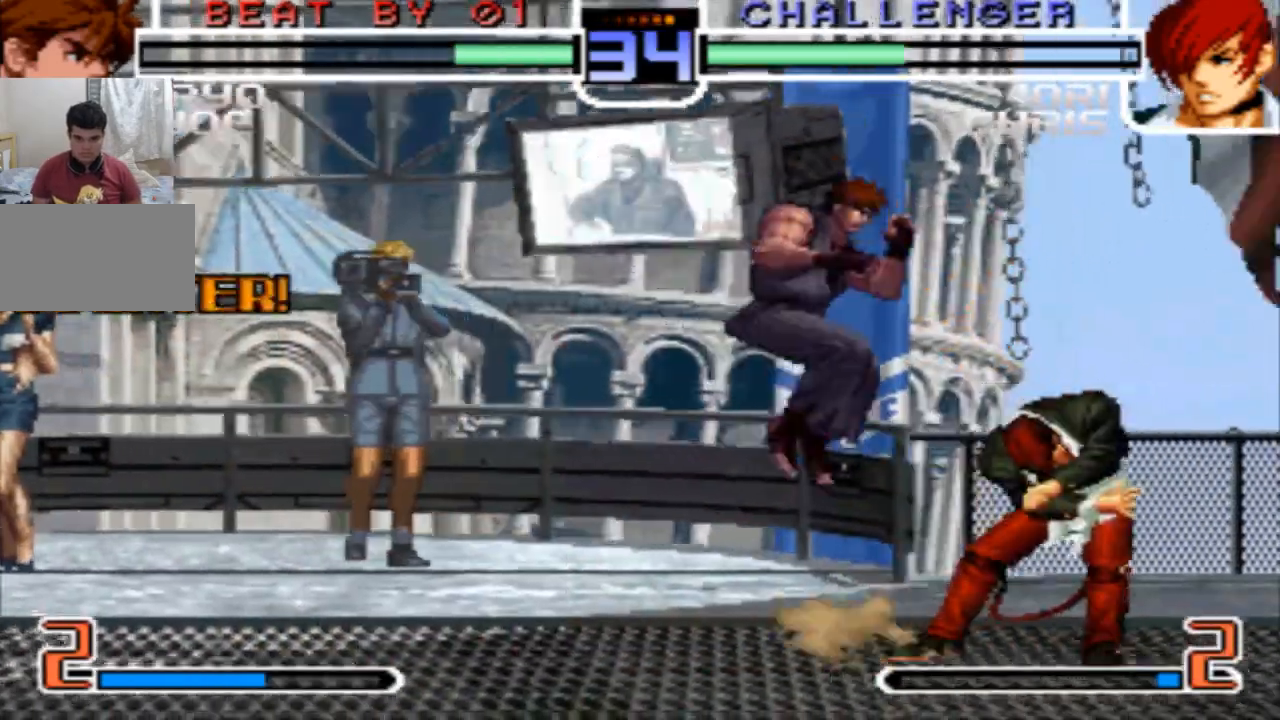
{"buttons": [], "left_stick": "down-left", "events": [[34, "TRIANGLE", "up"], [134, "TRIANGLE", "down"], [267, "TRIANGLE", "up"]]}
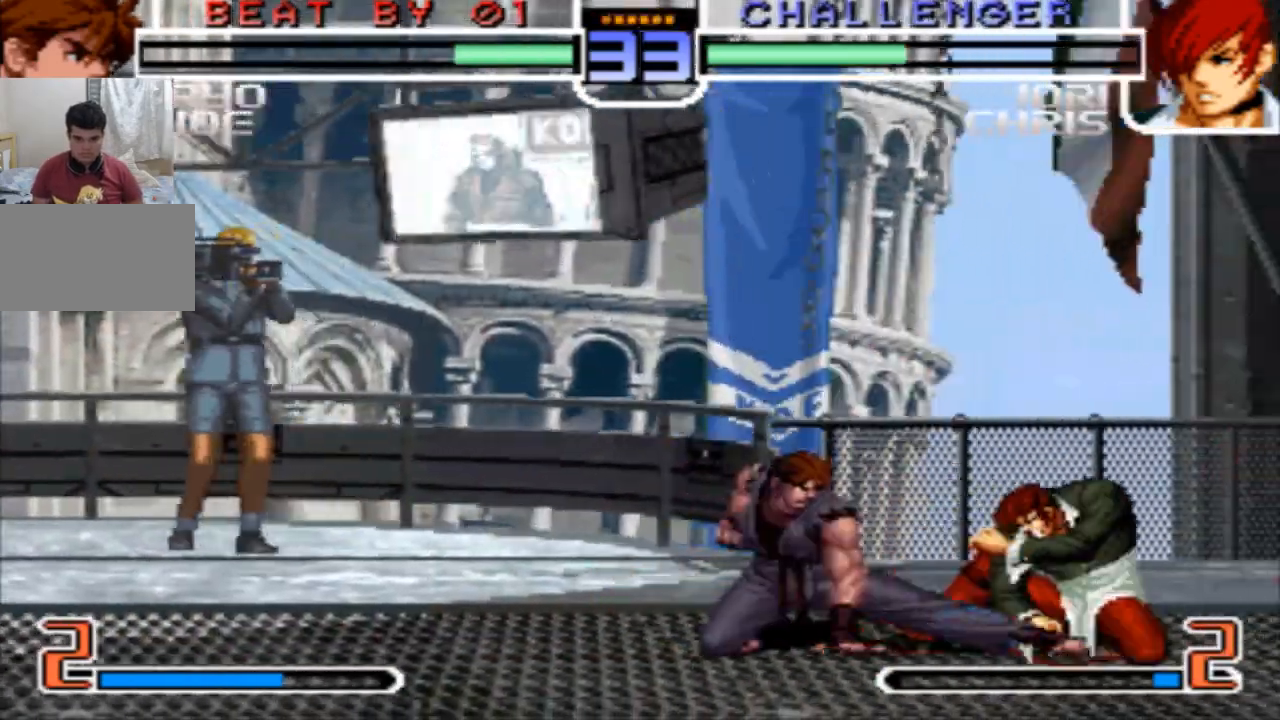
{"buttons": ["CROSS", "SQUARE"], "left_stick": "center", "events": [[66, "R1", "down"], [133, "R1", "up"], [267, "left_stick", "right"], [300, "SQUARE", "down"], [367, "SQUARE", "up"], [367, "left_stick", "center"], [467, "CROSS", "down"], [467, "SQUARE", "down"]]}
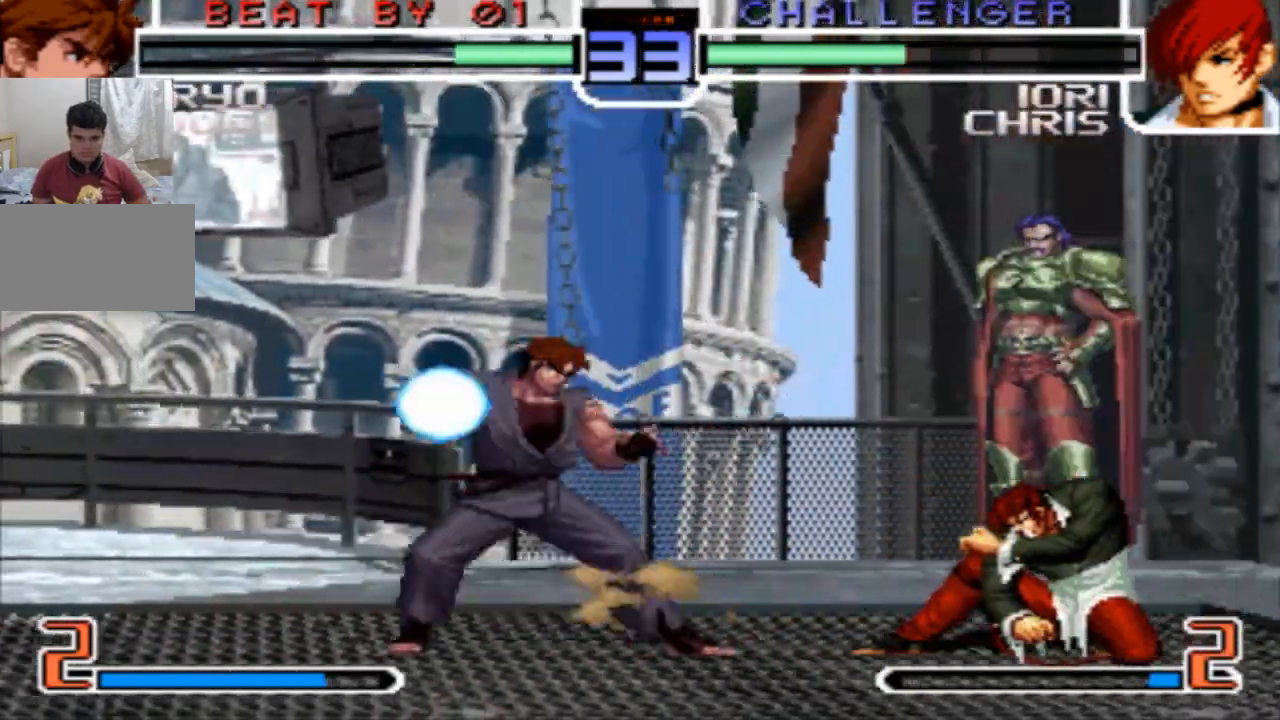
{"buttons": [], "left_stick": "center", "events": [[34, "CROSS", "up"], [34, "SQUARE", "up"], [200, "SQUARE", "down"], [267, "SQUARE", "up"]]}
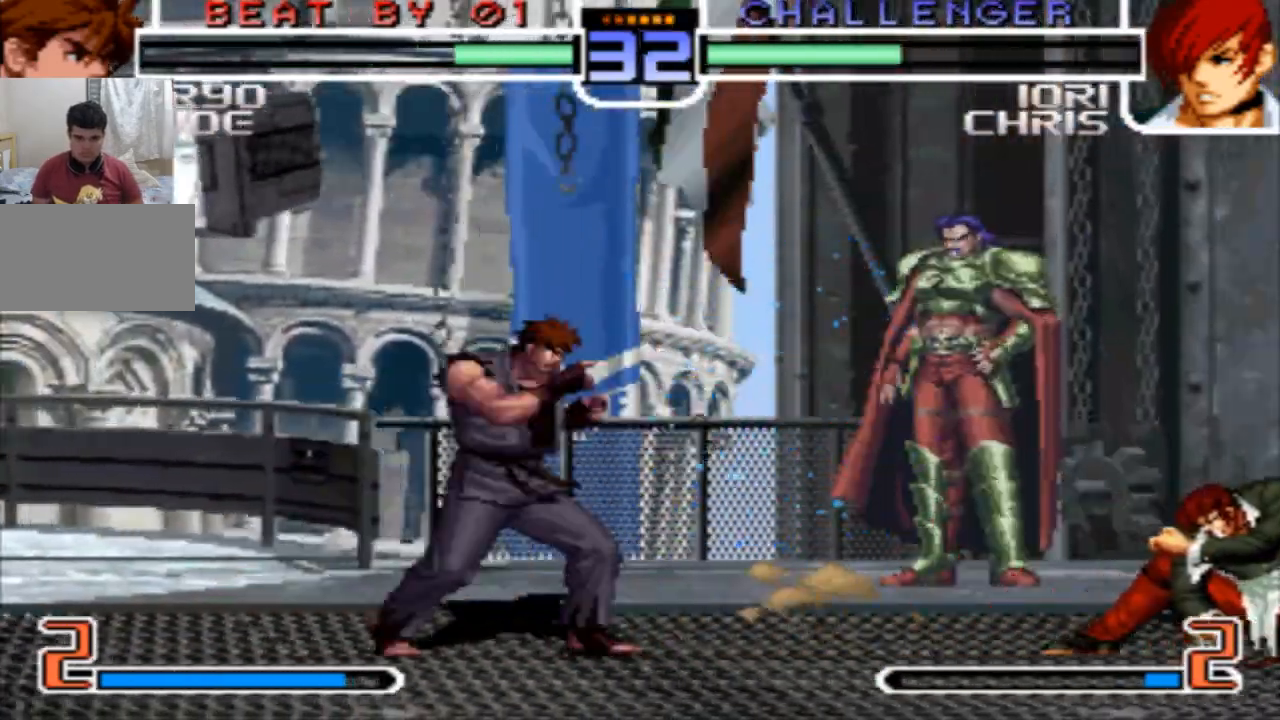
{"buttons": [], "left_stick": "center", "events": [[200, "left_stick", "left"], [333, "left_stick", "right"], [400, "left_stick", "center"]]}
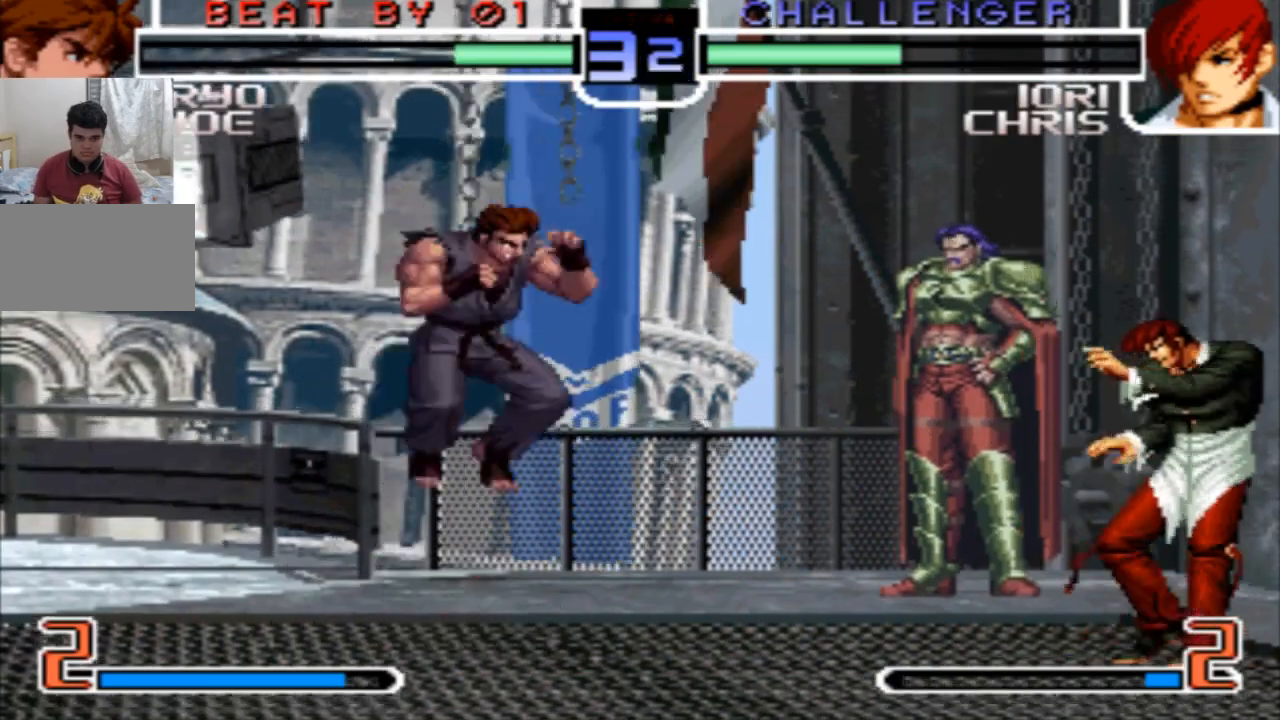
{"buttons": [], "left_stick": "left", "events": [[134, "R1", "down"], [234, "R1", "up"], [267, "left_stick", "left"]]}
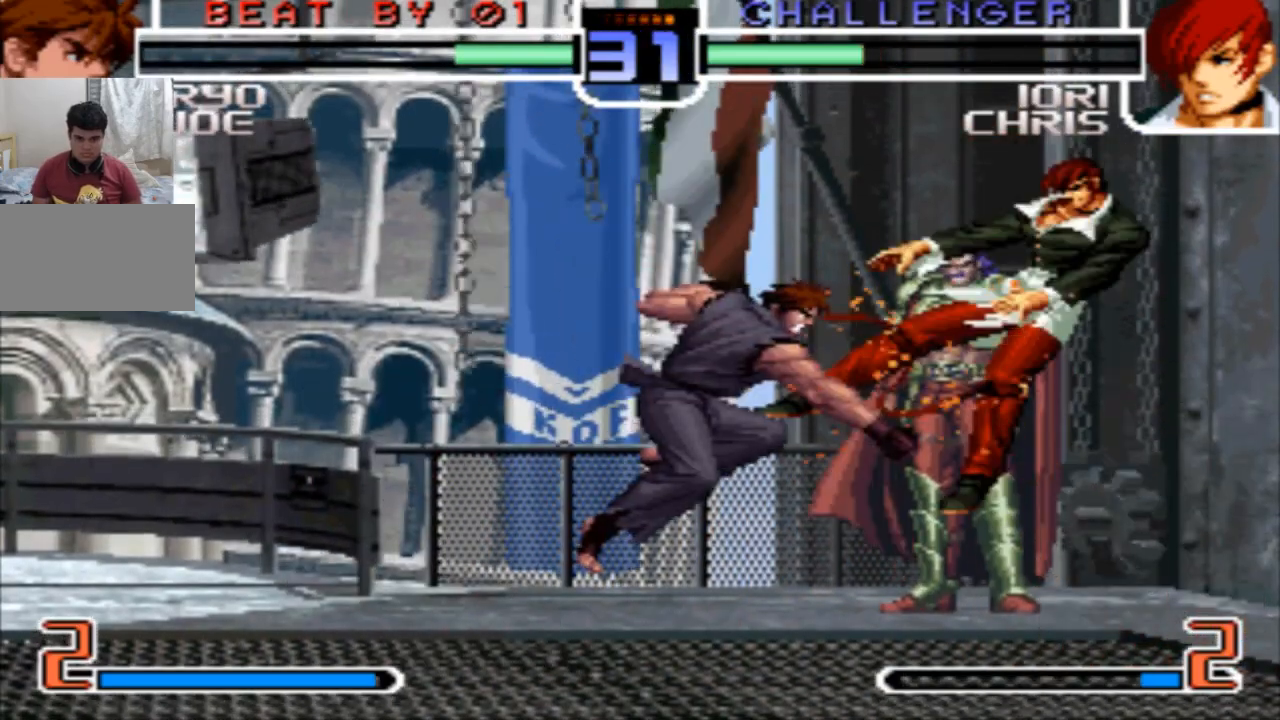
{"buttons": [], "left_stick": "center", "events": [[200, "left_stick", "center"], [267, "left_stick", "right"], [400, "left_stick", "center"]]}
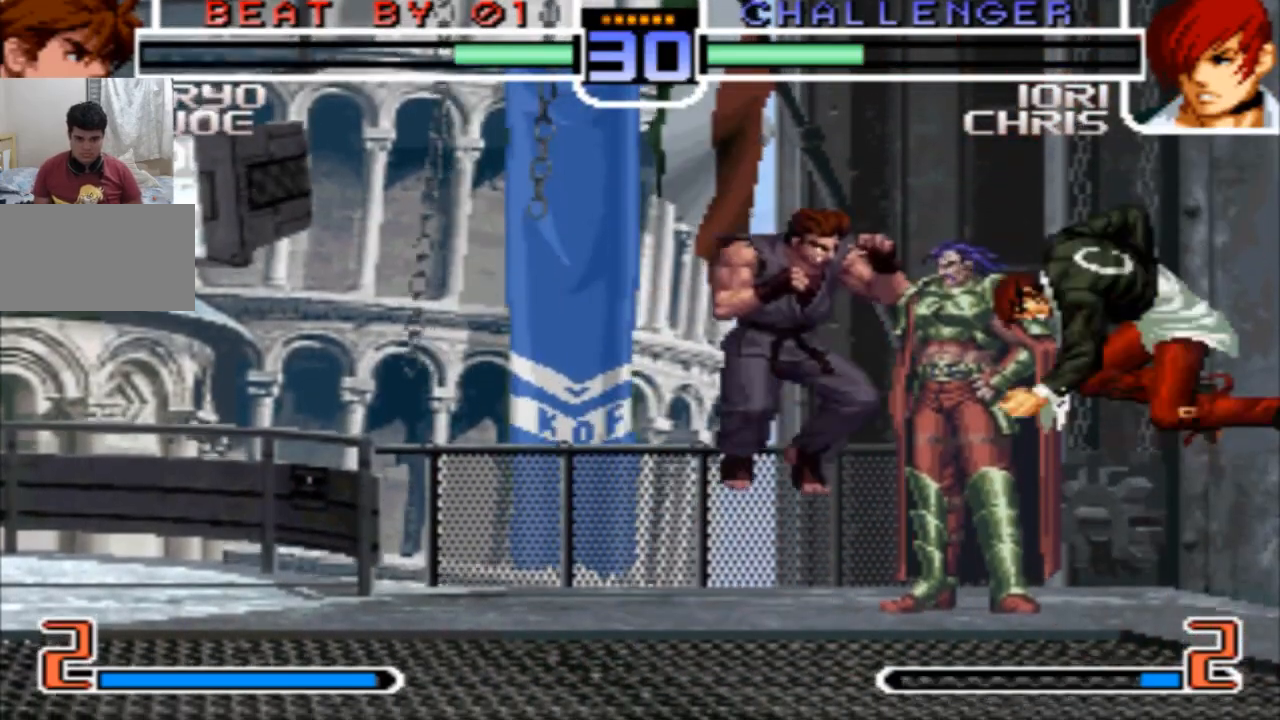
{"buttons": [], "left_stick": "down-left", "events": [[267, "left_stick", "down-left"], [334, "TRIANGLE", "down"], [434, "TRIANGLE", "up"]]}
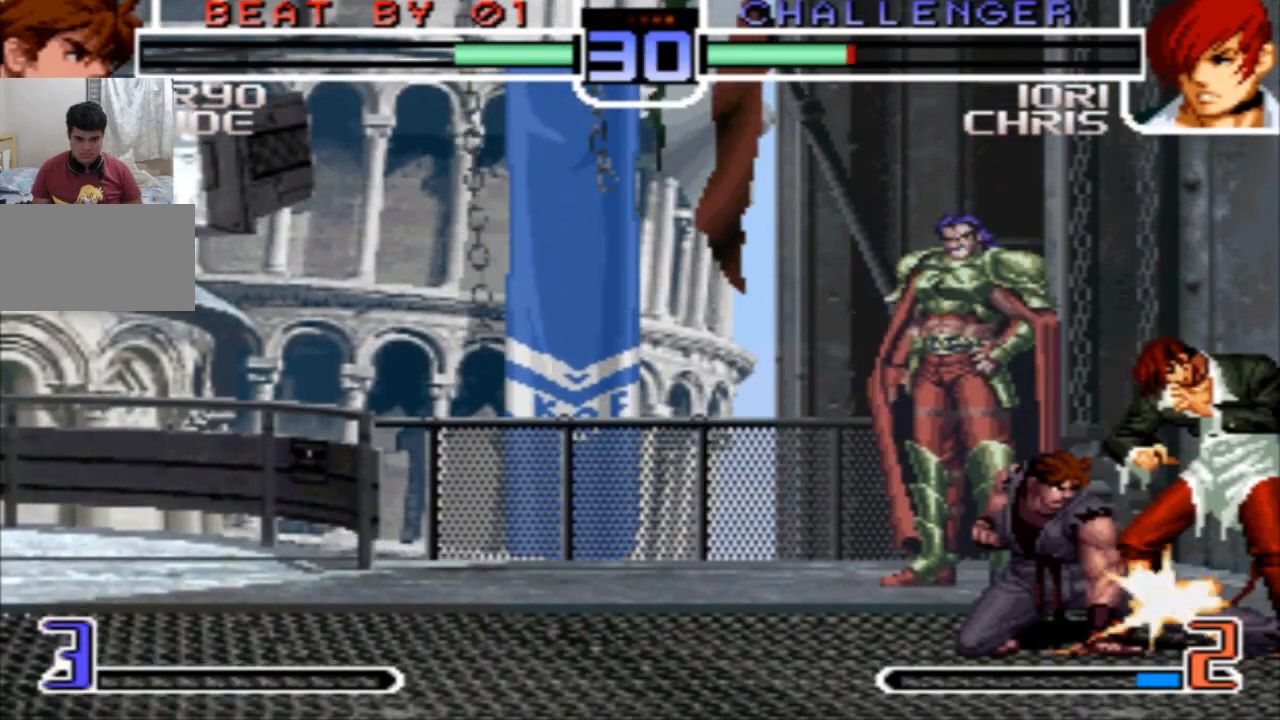
{"buttons": ["TRIANGLE"], "left_stick": "left", "events": [[133, "left_stick", "center"], [233, "SQUARE", "down"], [300, "SQUARE", "up"], [300, "left_stick", "down-right"], [400, "left_stick", "left"], [467, "TRIANGLE", "down"]]}
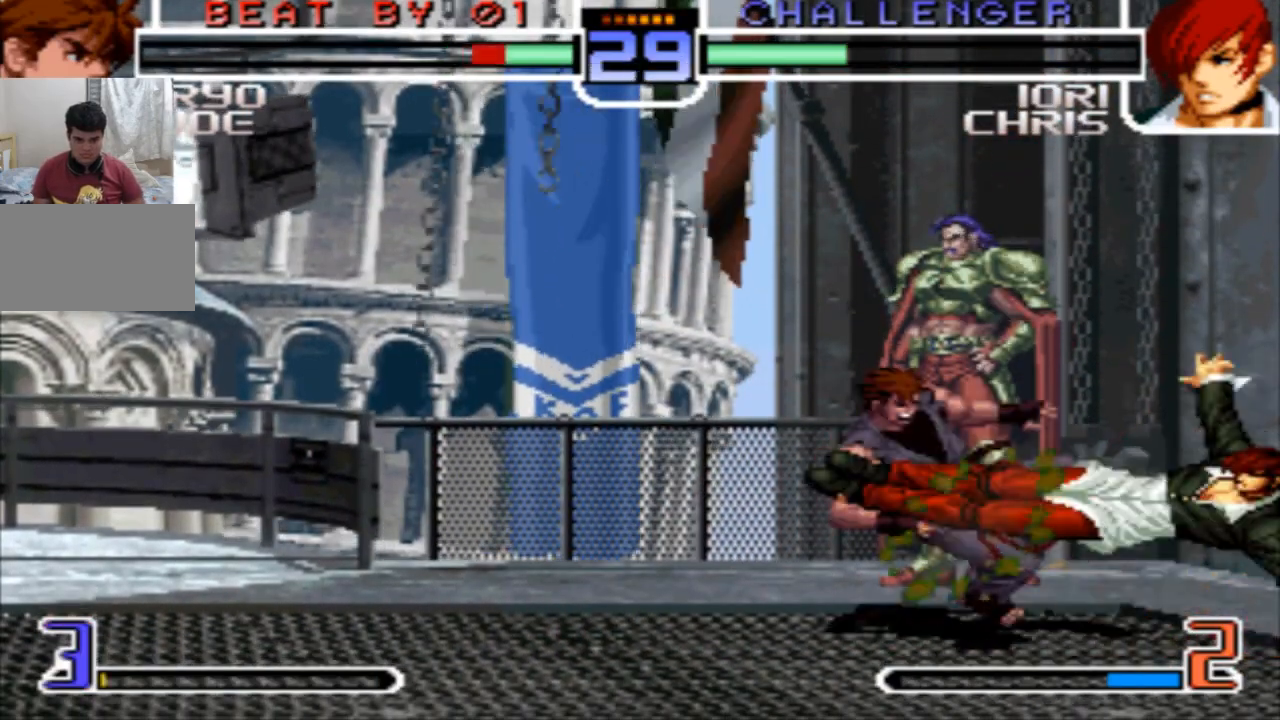
{"buttons": [], "left_stick": "left", "events": [[100, "TRIANGLE", "up"]]}
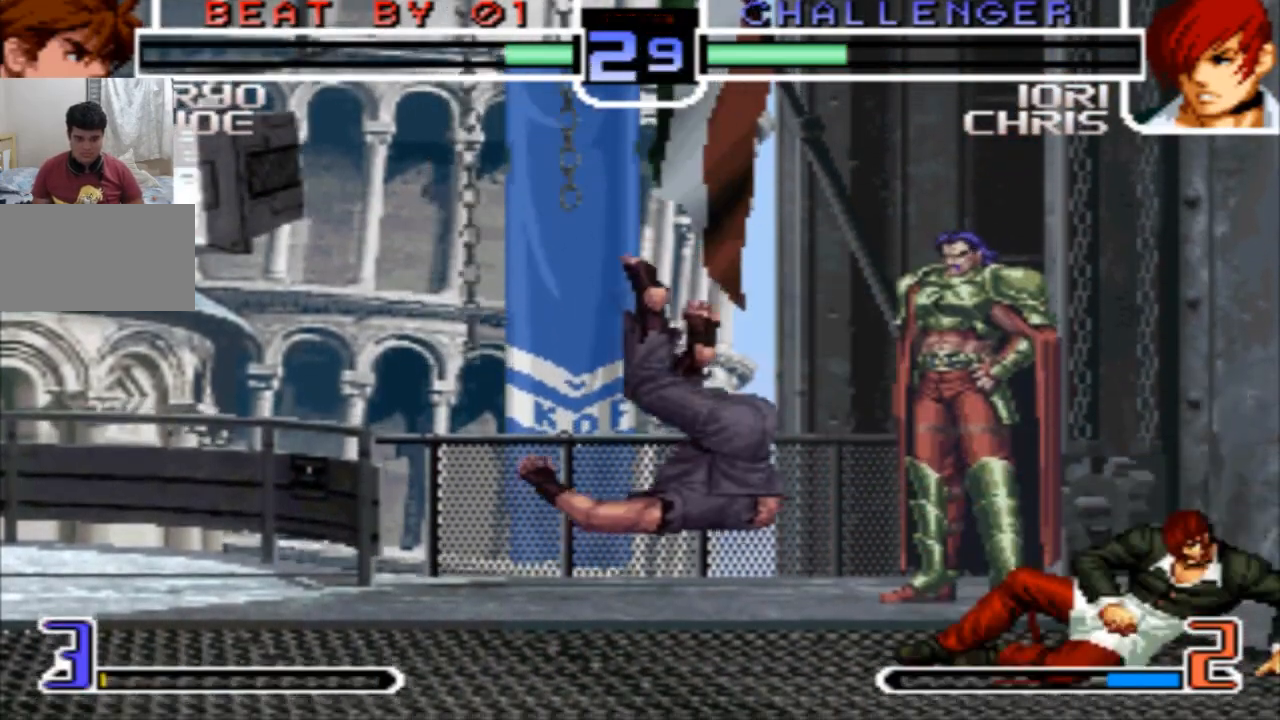
{"buttons": [], "left_stick": "center"}
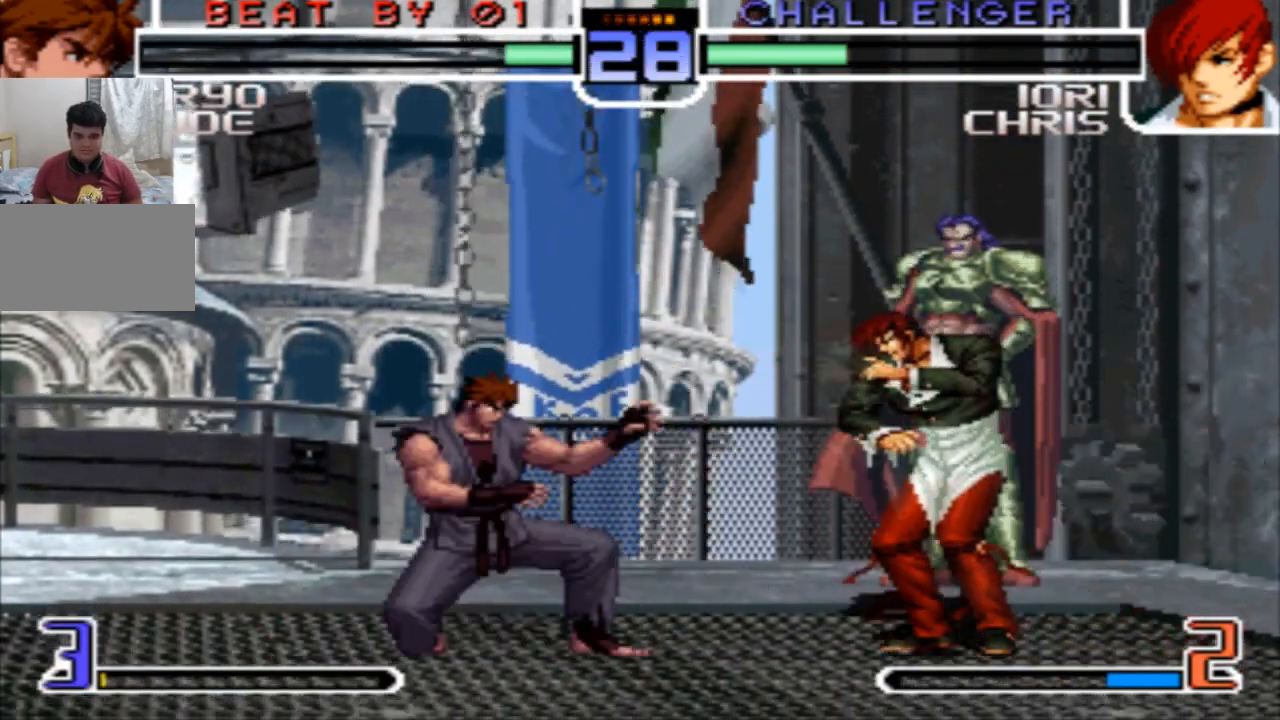
{"buttons": [], "left_stick": "down-left", "events": [[34, "left_stick", "down-right"], [100, "SQUARE", "down"], [100, "left_stick", "down-left"], [167, "SQUARE", "up"]]}